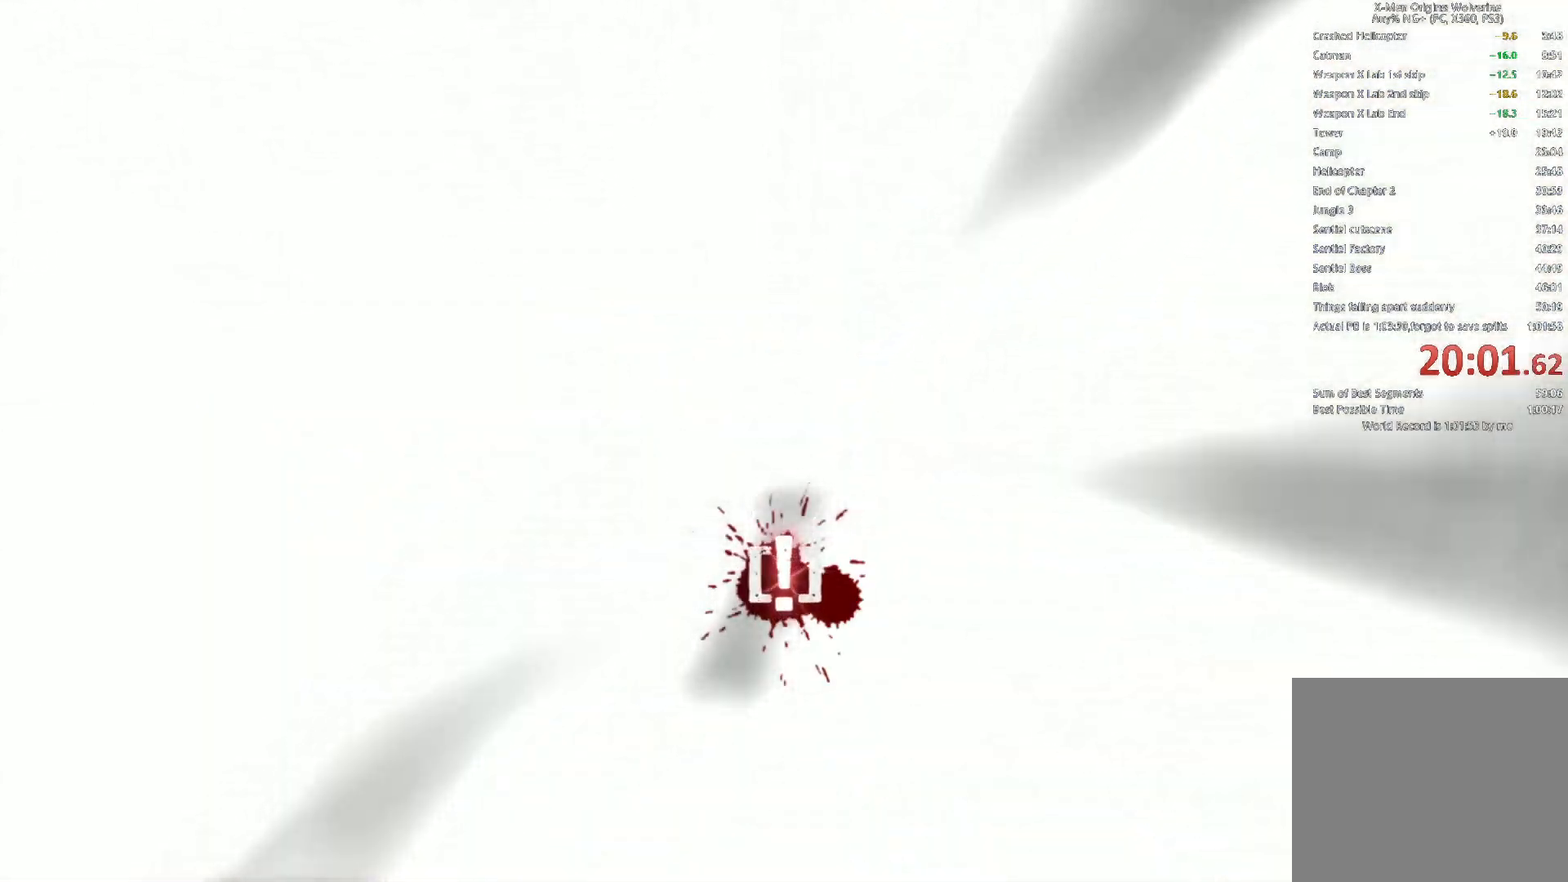
Gameplay with a controller (PlayStation layout); each line is a JSON object with the inputs held at the frame after it. "events" lists button and stick changes between this image and that frame as [ms after this image, input, new state], when the widget could be followed in between.
{"buttons": ["START"], "left_stick": "center", "right_stick": "center", "events": [[267, "START", "down"], [367, "START", "up"], [433, "START", "down"]]}
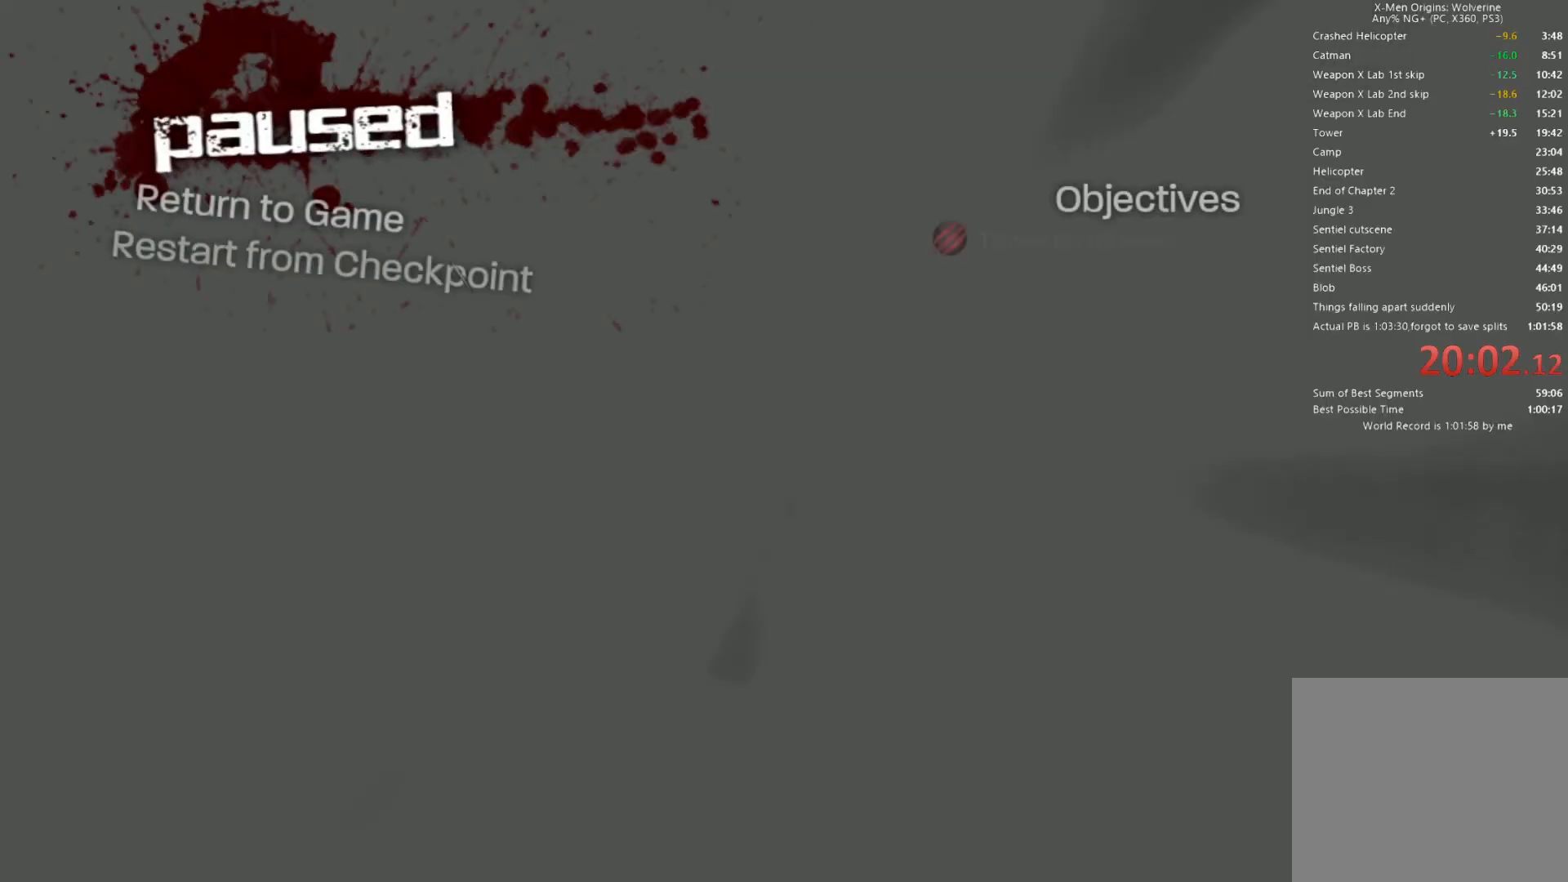
{"buttons": ["START"], "left_stick": "center", "right_stick": "center", "events": [[33, "START", "up"], [67, "START", "down"], [133, "START", "up"], [450, "START", "down"]]}
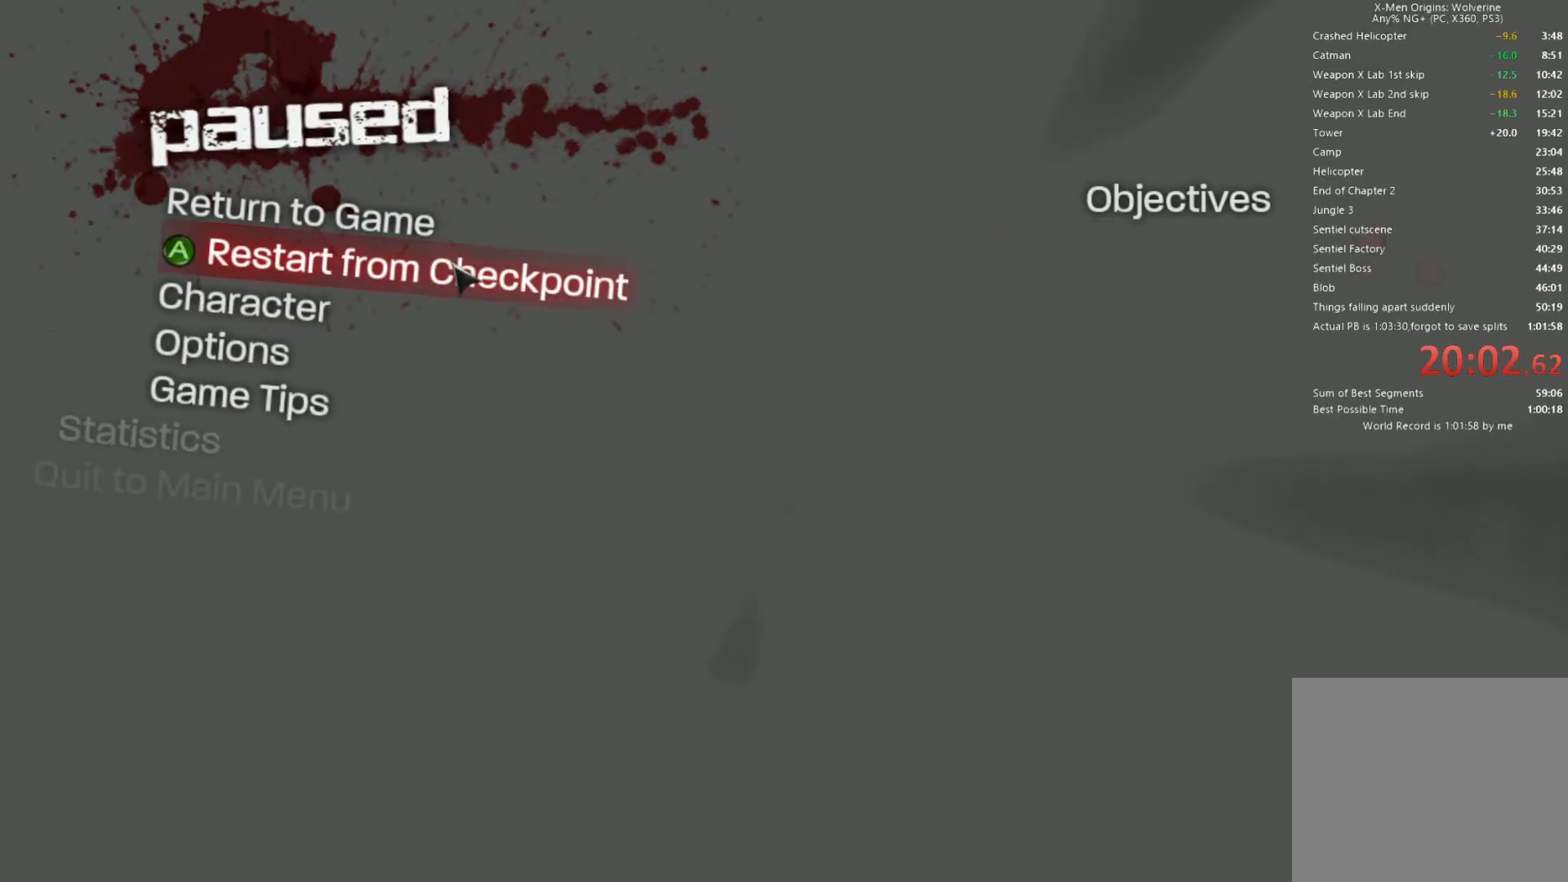
{"buttons": [], "left_stick": "center", "right_stick": "center", "events": [[50, "START", "up"]]}
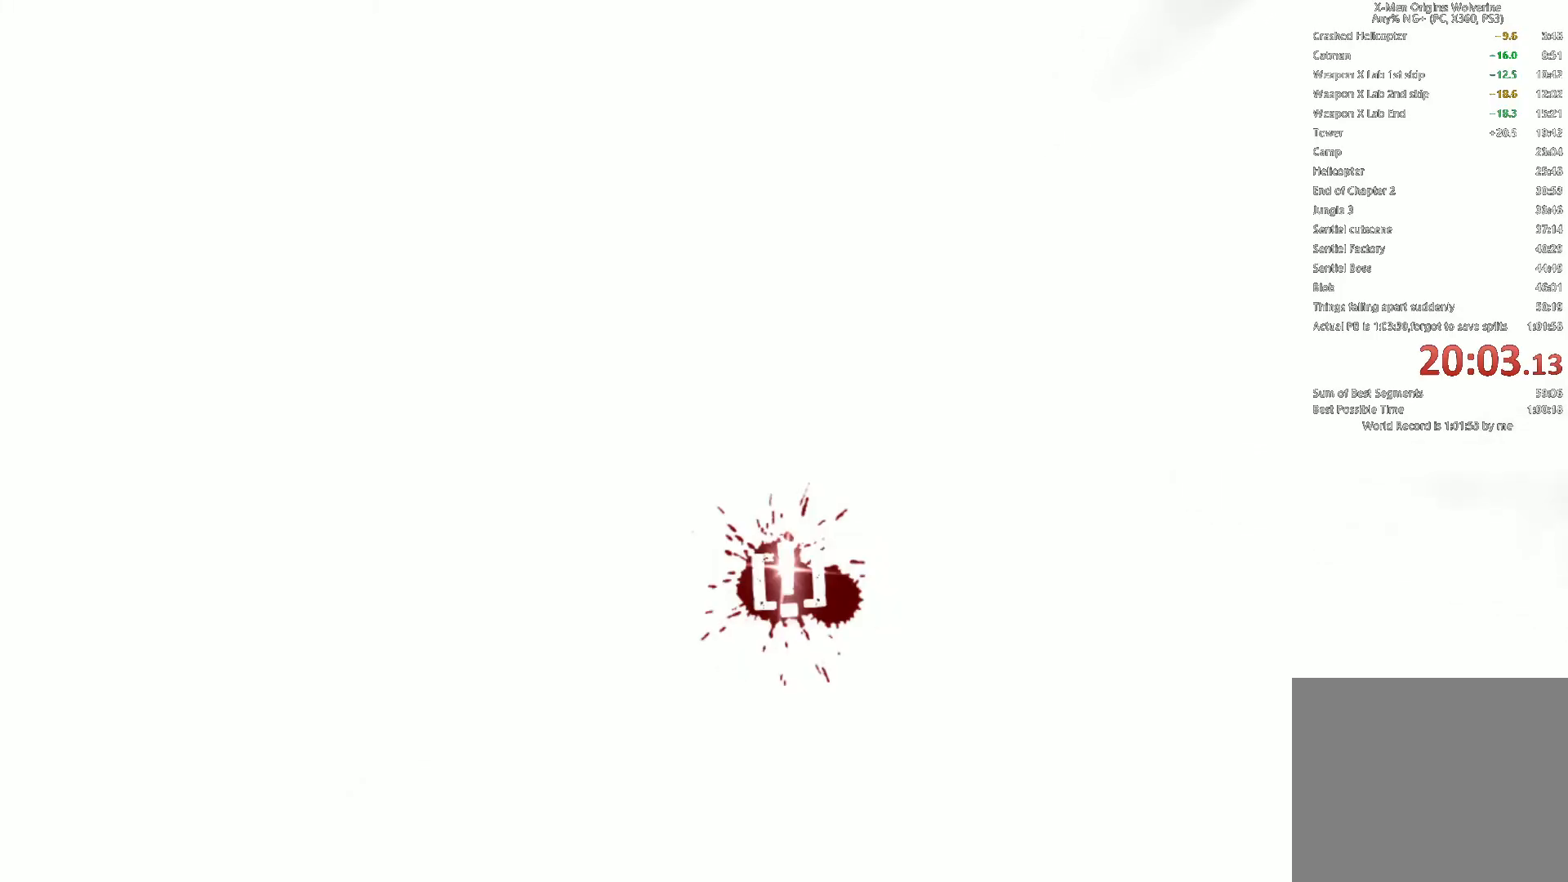
{"buttons": [], "left_stick": "center", "right_stick": "center", "events": []}
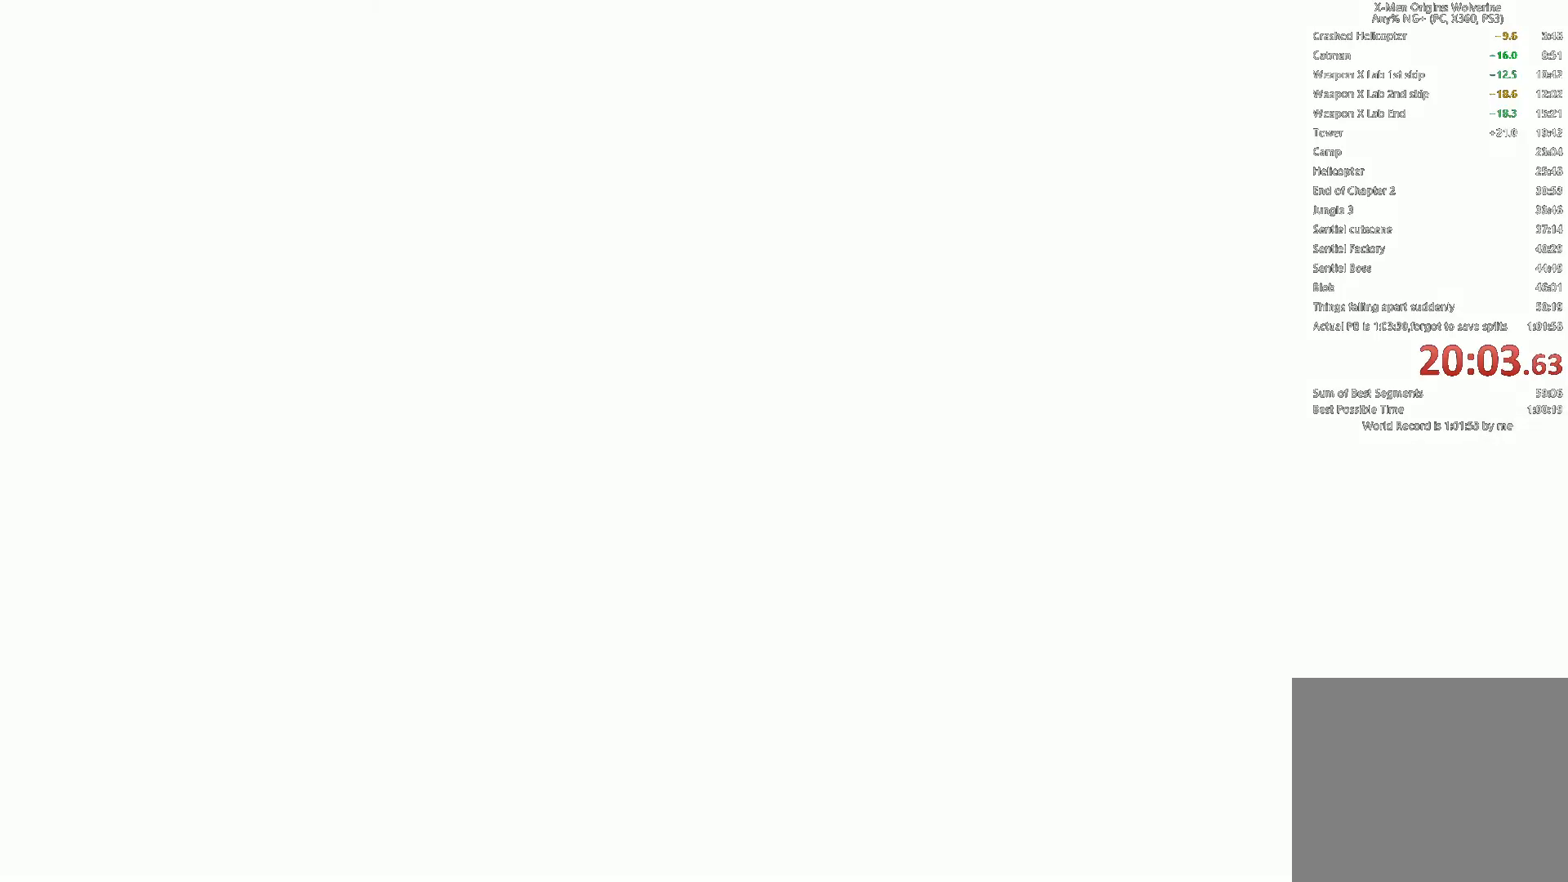
{"buttons": ["START"], "left_stick": "center", "right_stick": "center", "events": [[200, "START", "down"], [250, "START", "up"], [333, "START", "down"], [400, "START", "up"], [483, "START", "down"]]}
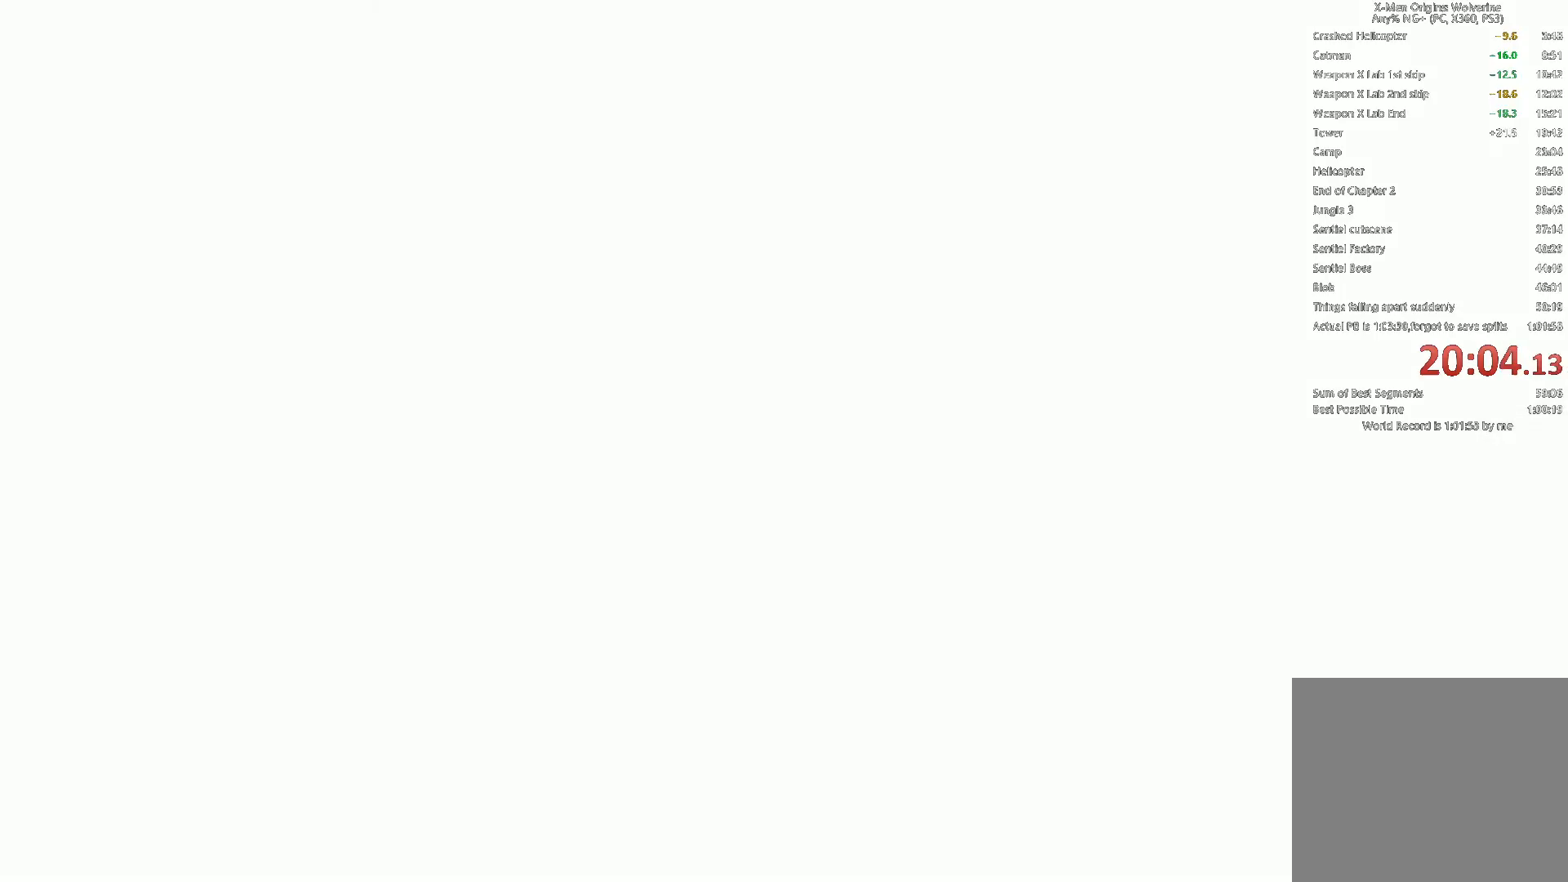
{"buttons": [], "left_stick": "center", "right_stick": "center", "events": [[50, "START", "up"], [83, "START", "down"], [133, "START", "up"]]}
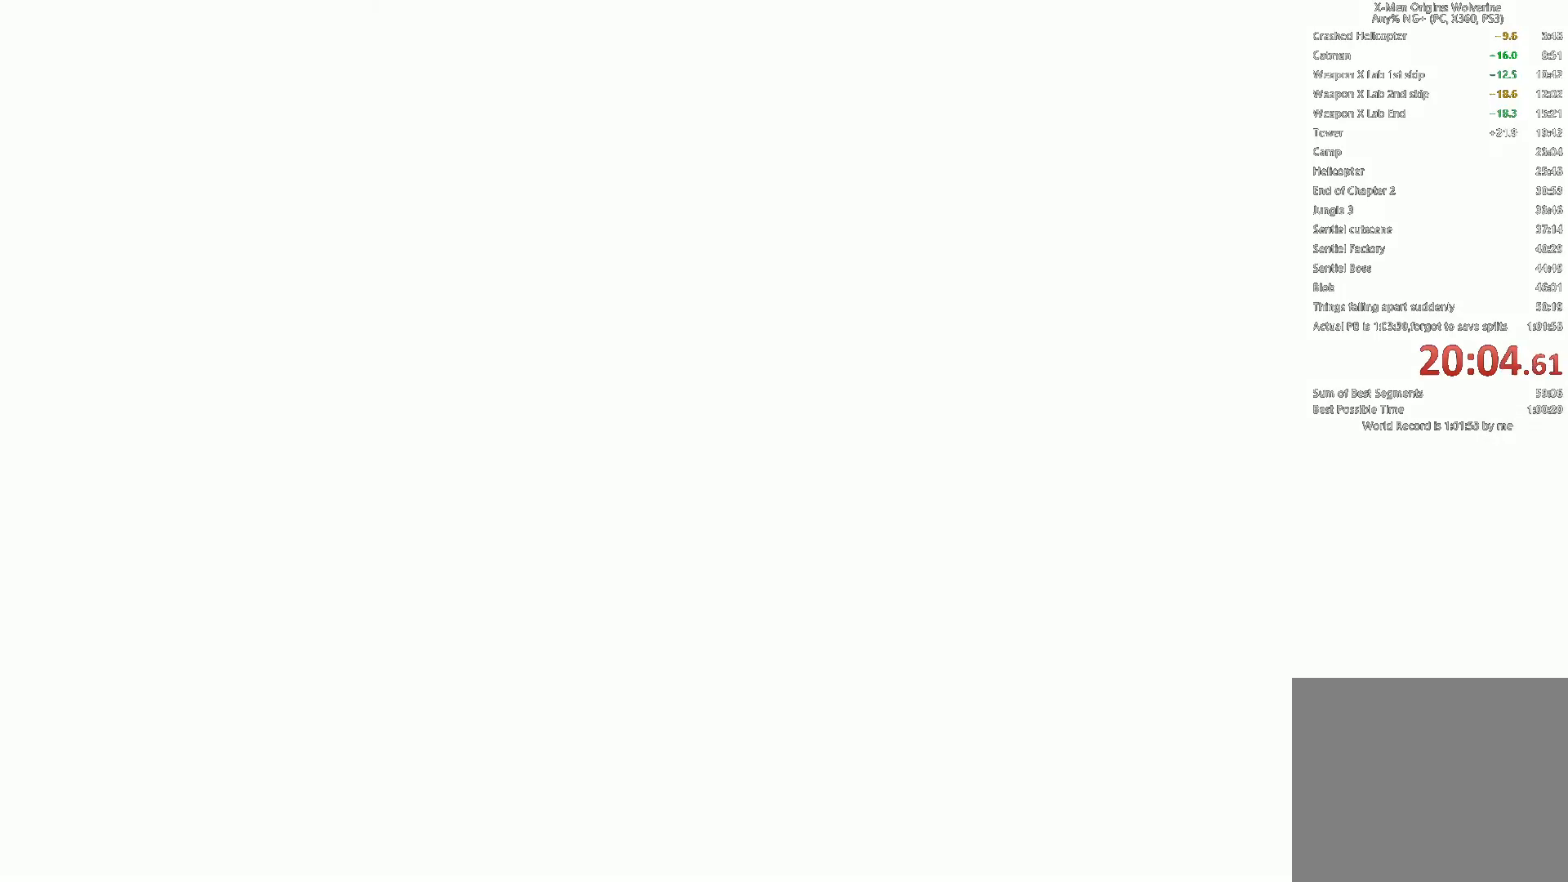
{"buttons": [], "left_stick": "center", "right_stick": "center", "events": []}
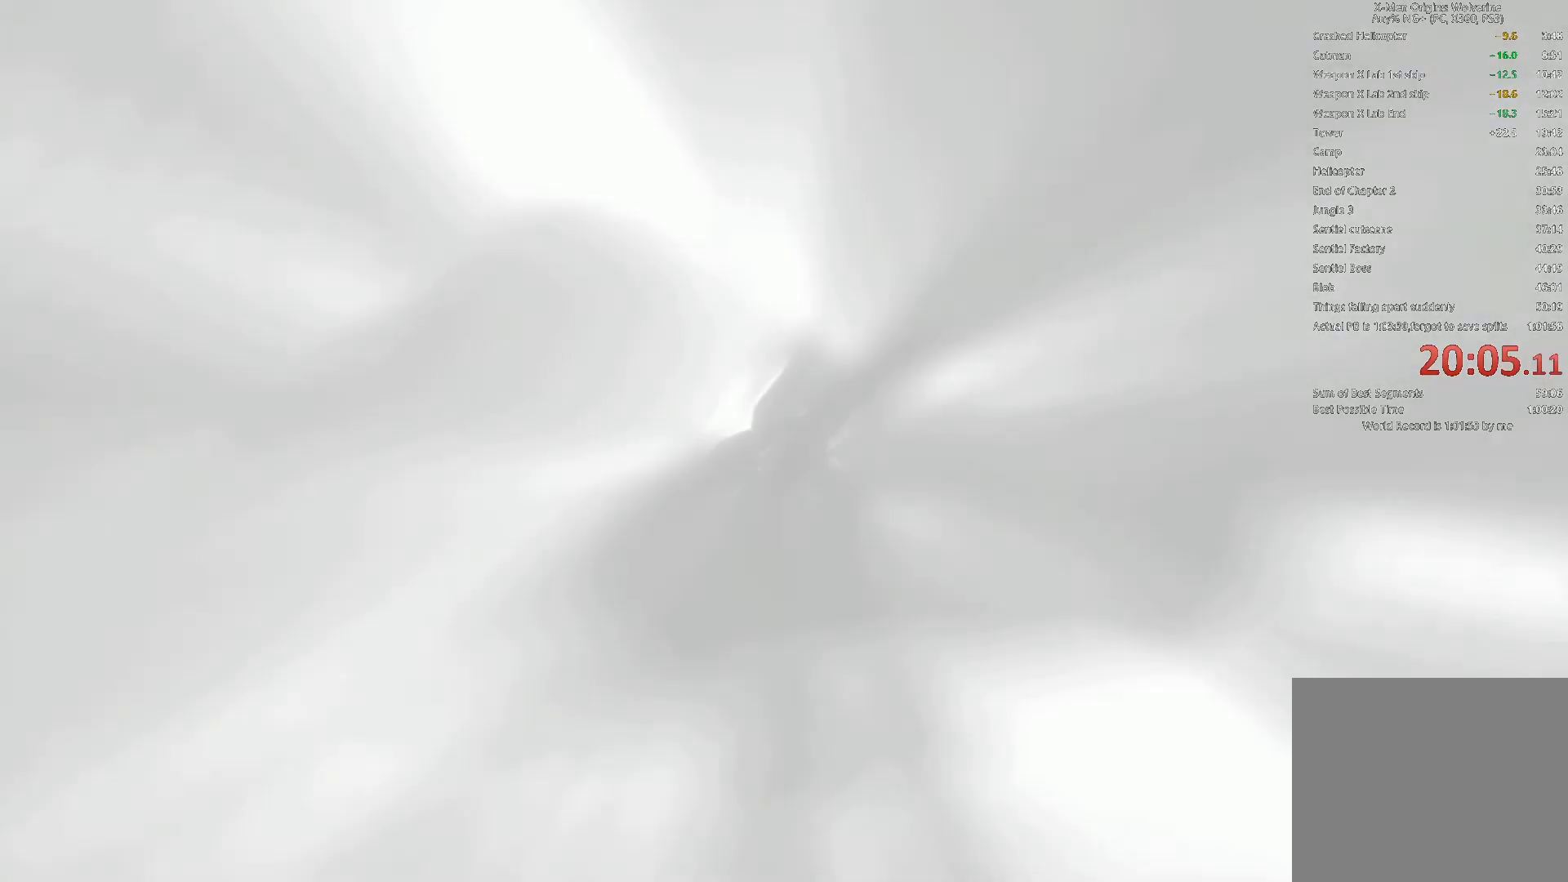
{"buttons": ["START"], "left_stick": "center", "right_stick": "center", "events": [[367, "START", "down"]]}
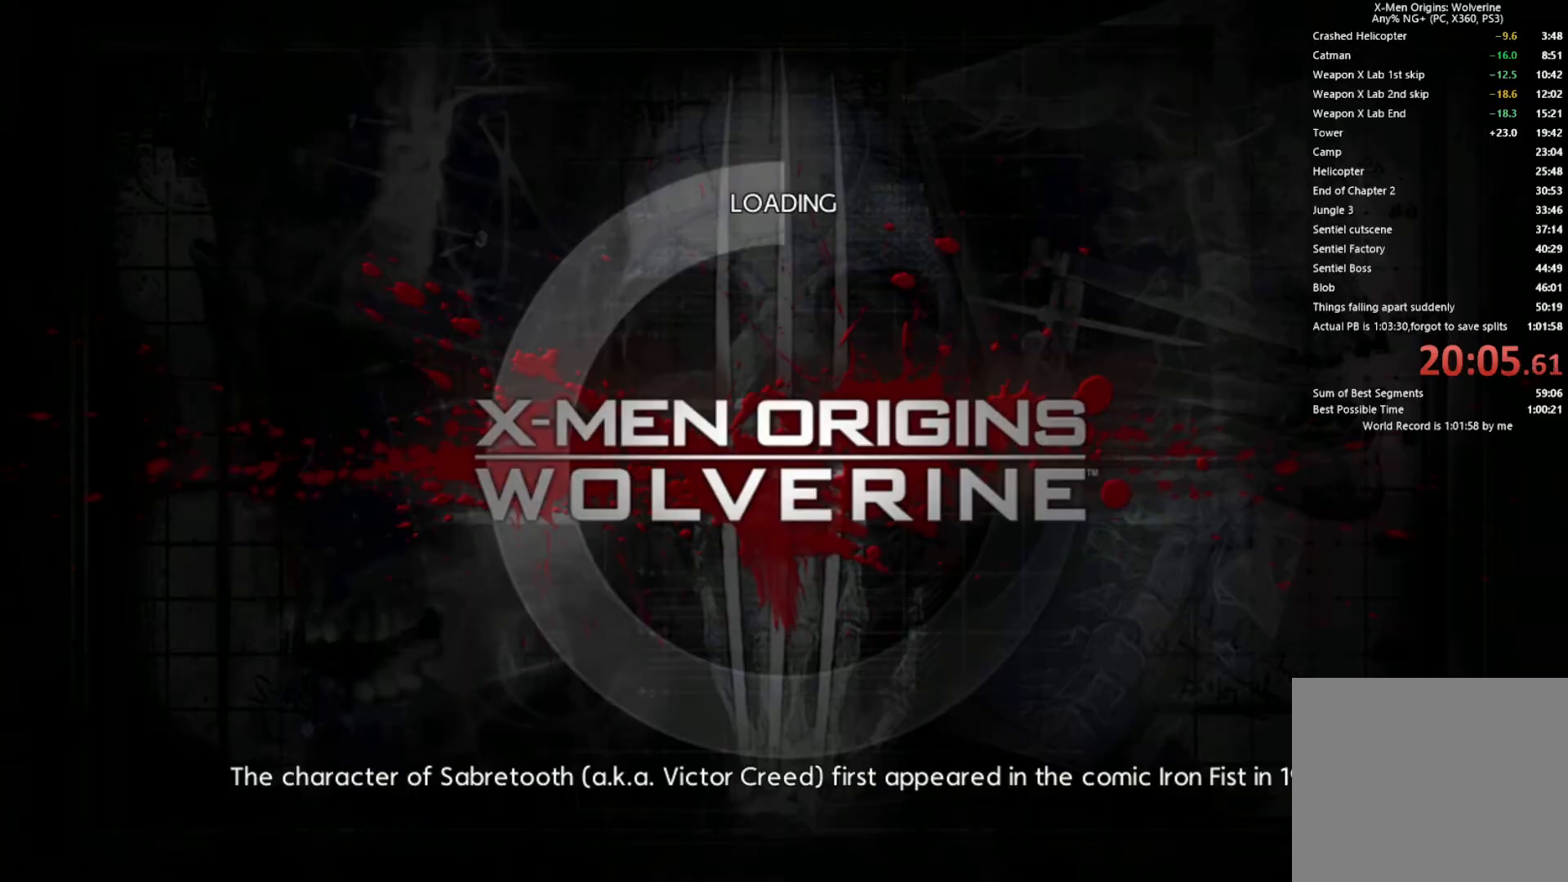
{"buttons": [], "left_stick": "center", "right_stick": "center", "events": [[17, "START", "up"]]}